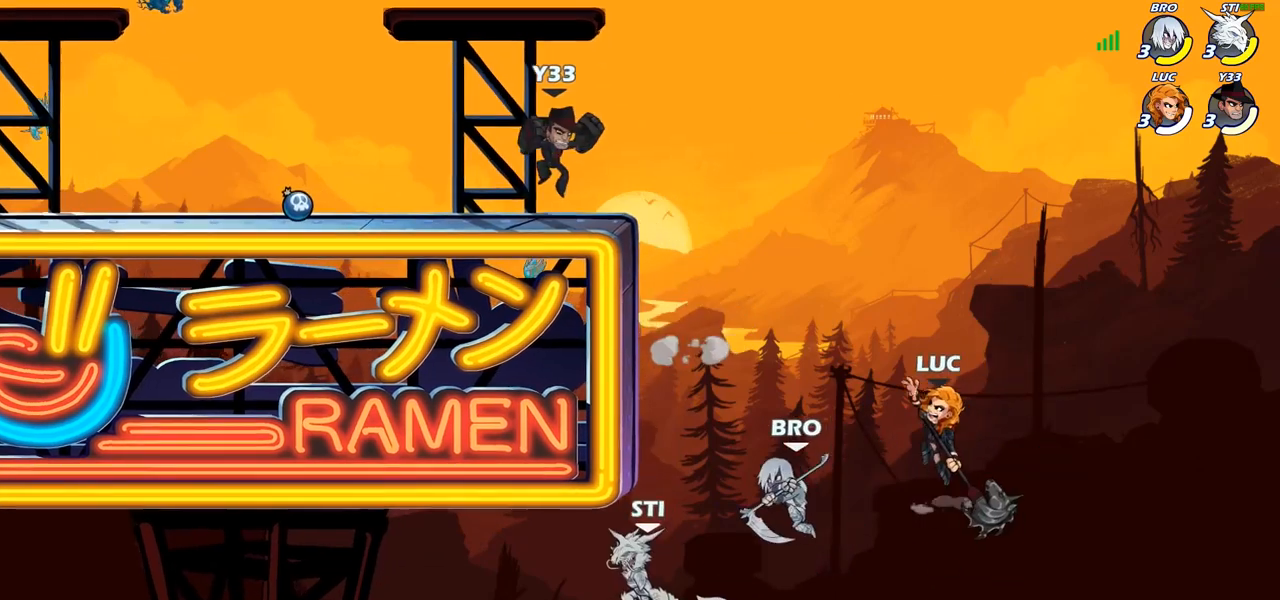
Gameplay with a controller (PlayStation layout); each line is a JSON object with the inputs held at the frame after it. "events" lists button and stick changes between this image and that frame as [ms after this image, input, new state], when the widget could be followed in between.
{"buttons": [], "left_stick": "left", "right_stick": "center", "events": [[217, "left_stick", "center"], [500, "left_stick", "left"]]}
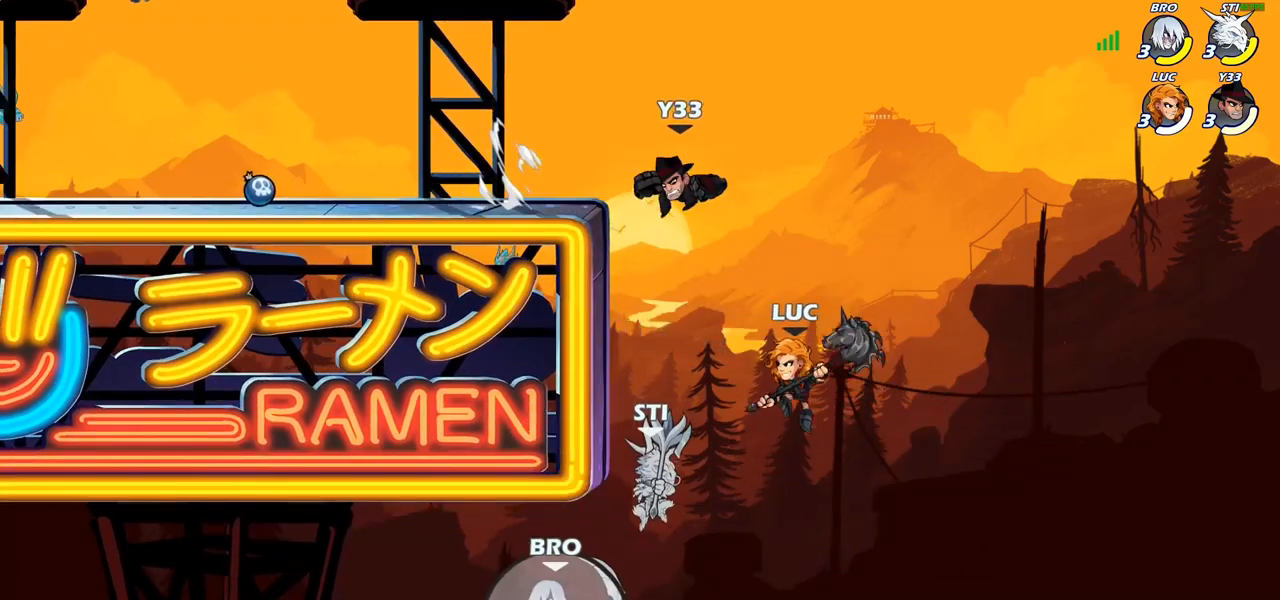
{"buttons": [], "left_stick": "up-right", "right_stick": "center", "events": [[217, "CIRCLE", "down"], [317, "CIRCLE", "up"], [450, "left_stick", "up-right"]]}
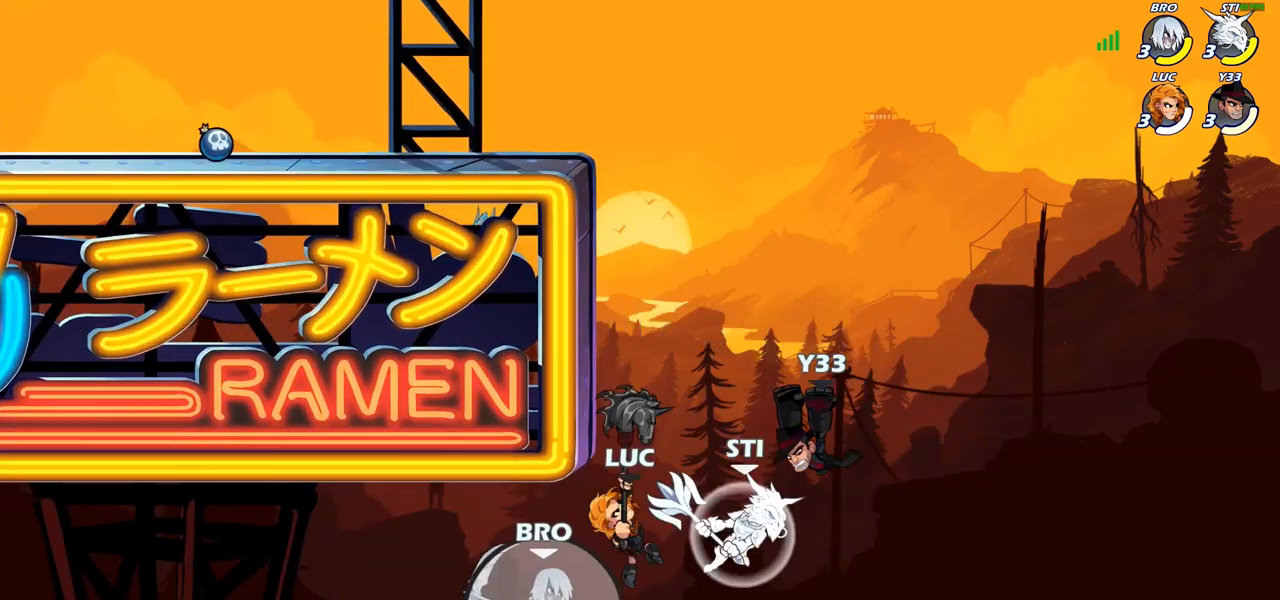
{"buttons": ["CROSS"], "left_stick": "up-right", "right_stick": "center", "events": [[217, "left_stick", "up-left"], [467, "CROSS", "down"], [500, "left_stick", "up-right"]]}
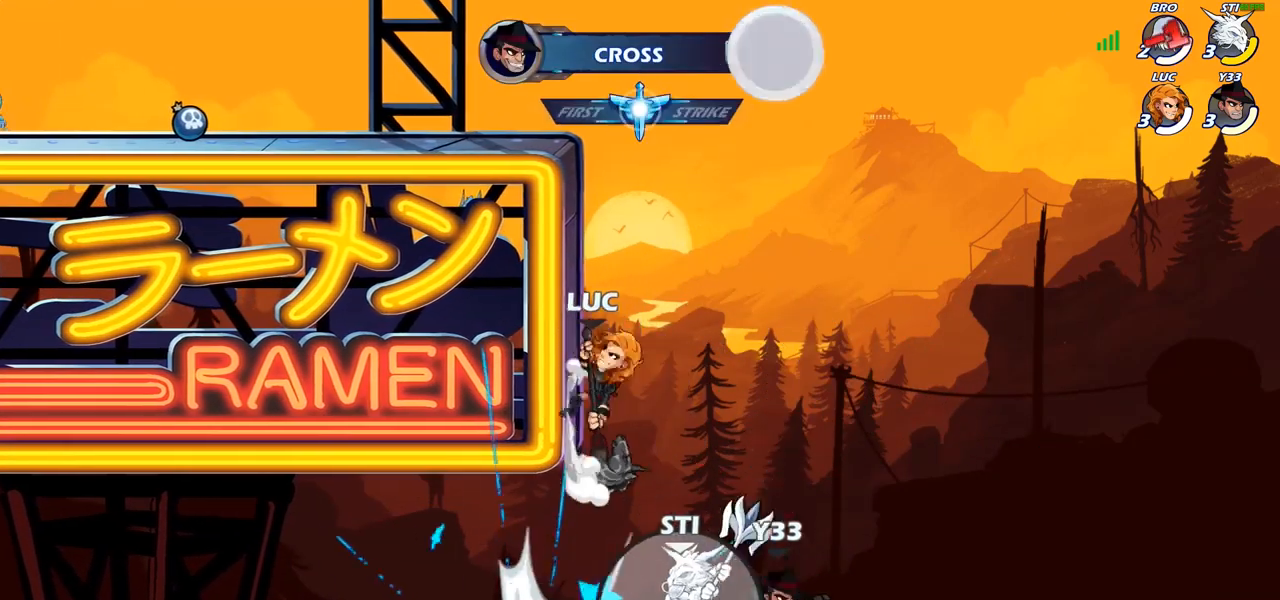
{"buttons": [], "left_stick": "up-left", "right_stick": "center", "events": [[67, "left_stick", "up-left"], [100, "CROSS", "up"], [250, "CROSS", "down"], [417, "CROSS", "up"]]}
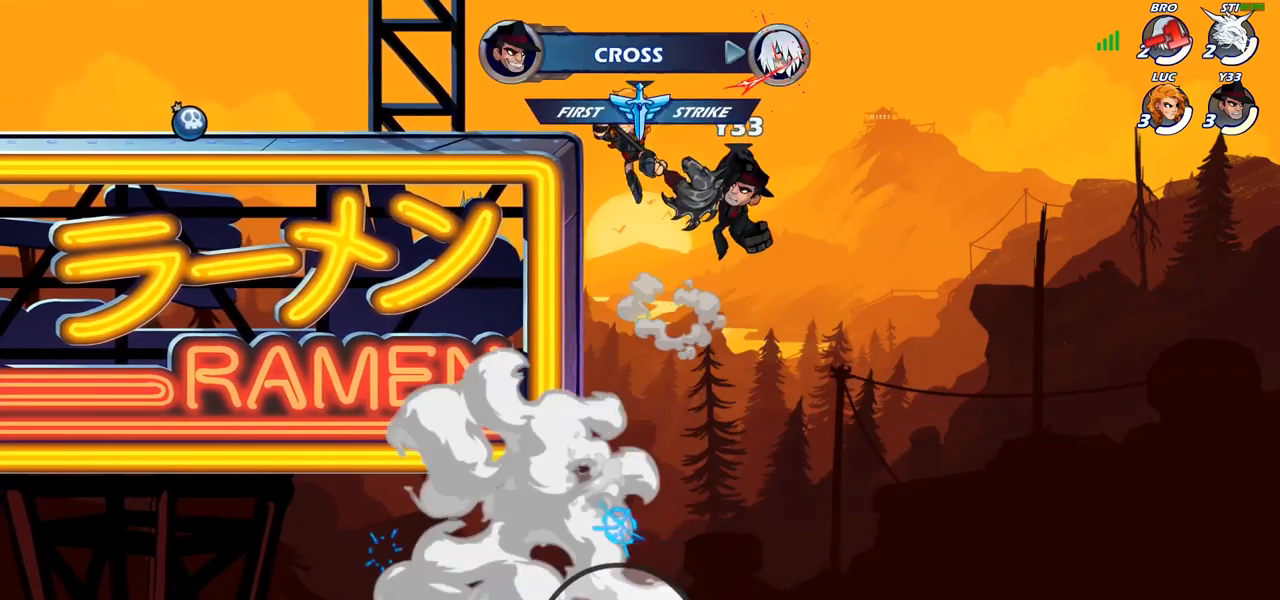
{"buttons": [], "left_stick": "center", "right_stick": "center", "events": [[217, "left_stick", "right"], [317, "left_stick", "center"]]}
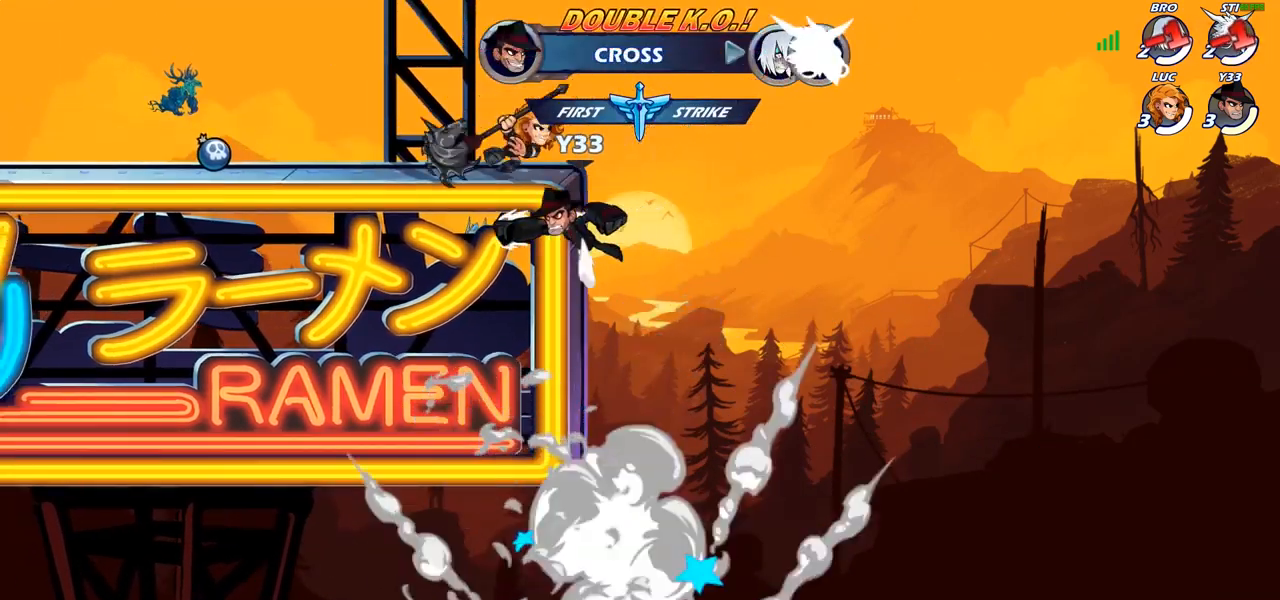
{"buttons": [], "left_stick": "center", "right_stick": "down-right", "events": [[283, "right_stick", "down-right"]]}
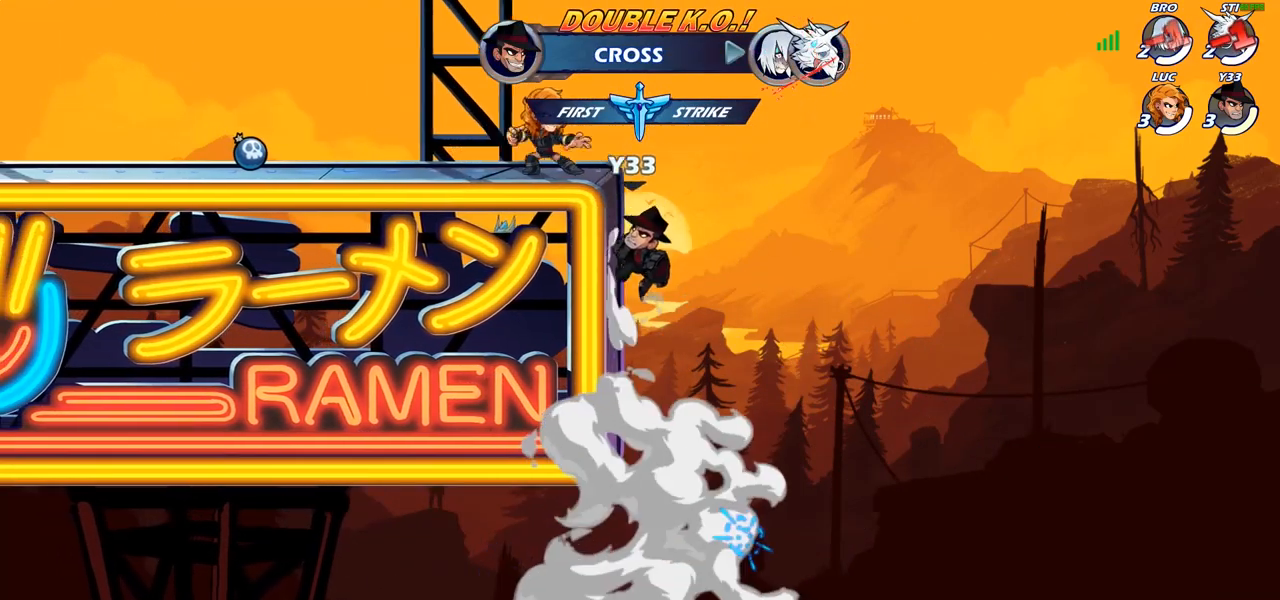
{"buttons": [], "left_stick": "center", "right_stick": "down-right", "events": []}
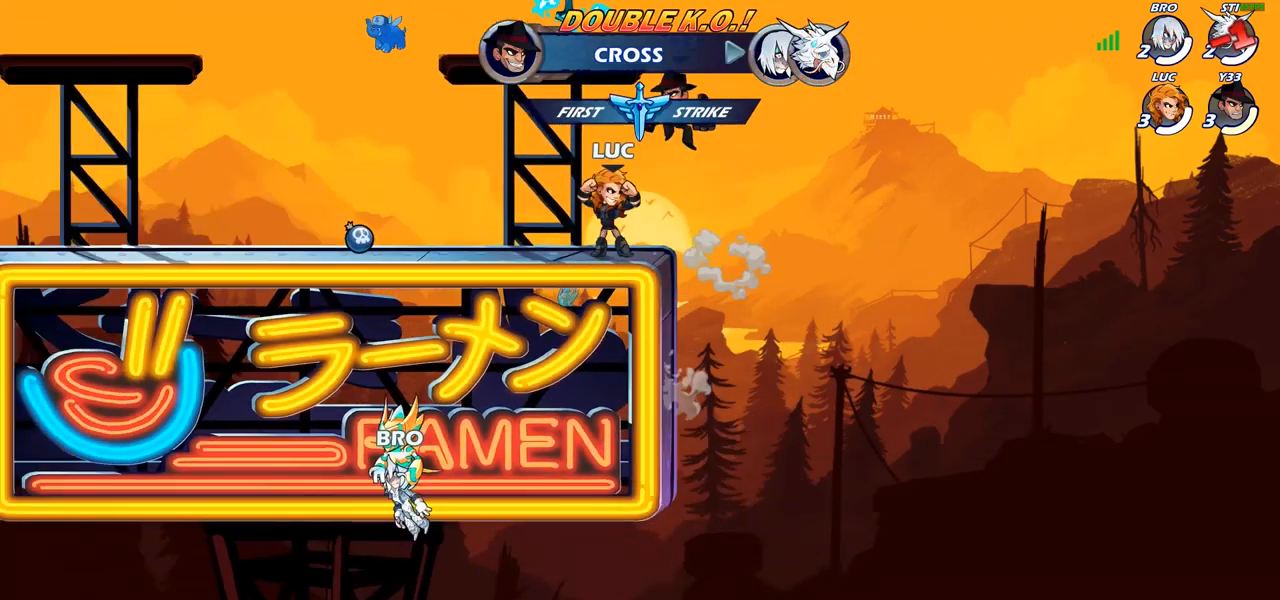
{"buttons": [], "left_stick": "center", "right_stick": "center", "events": [[117, "right_stick", "center"]]}
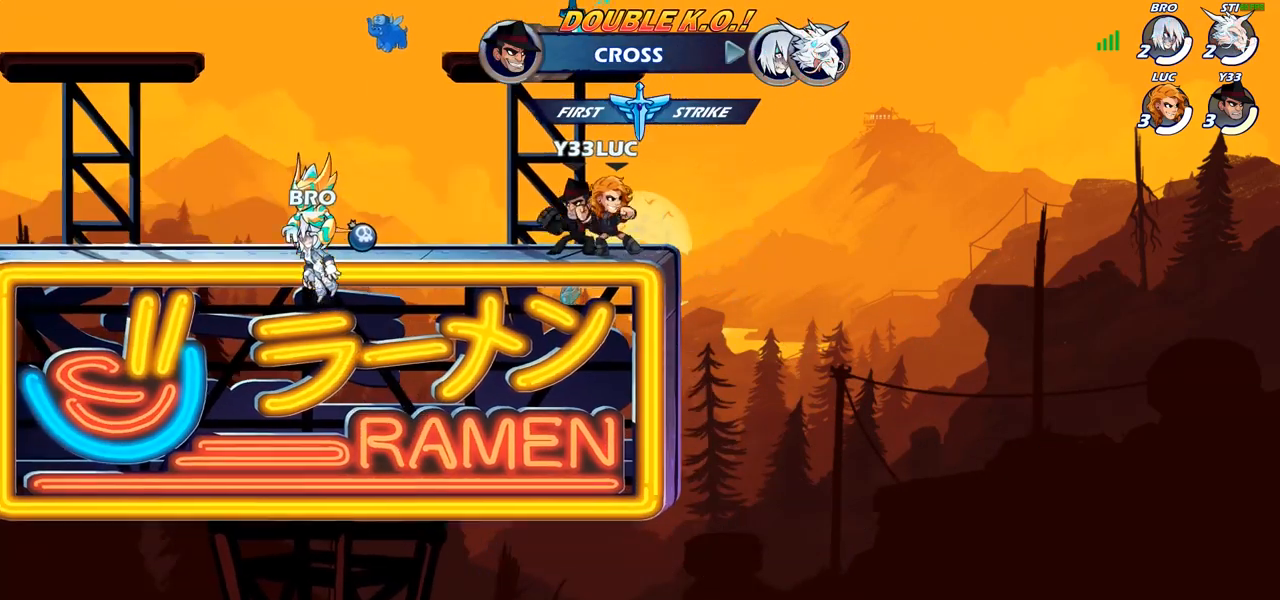
{"buttons": [], "left_stick": "left", "right_stick": "center", "events": [[317, "left_stick", "left"]]}
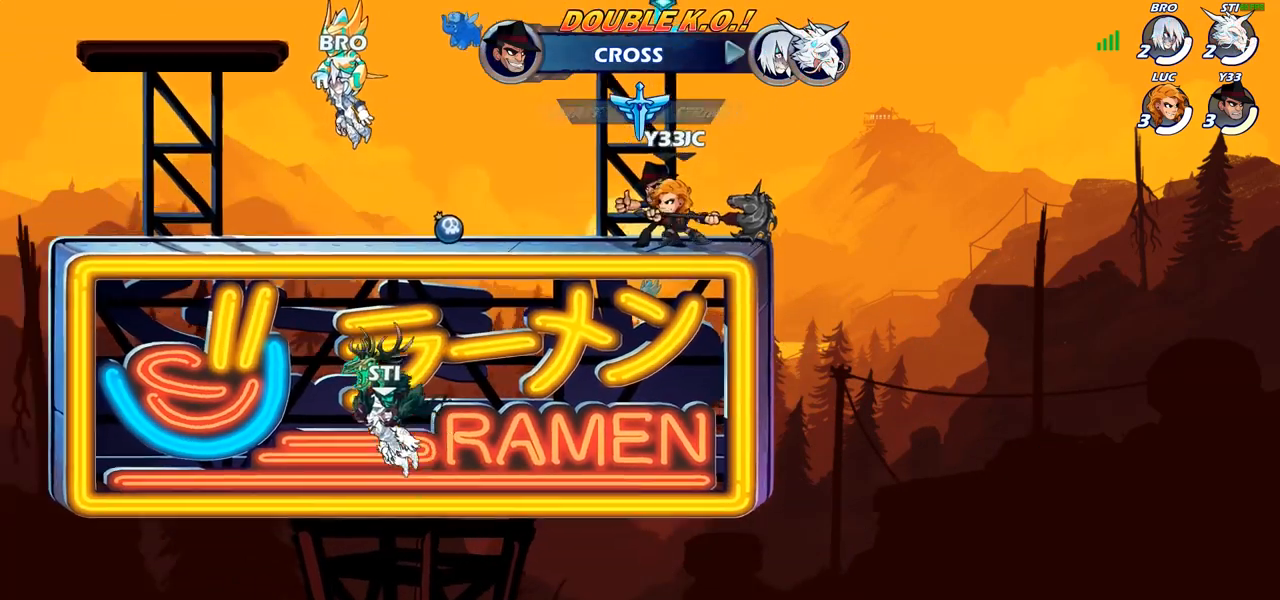
{"buttons": [], "left_stick": "center", "right_stick": "right", "events": [[250, "left_stick", "right"], [333, "right_stick", "right"], [350, "left_stick", "center"]]}
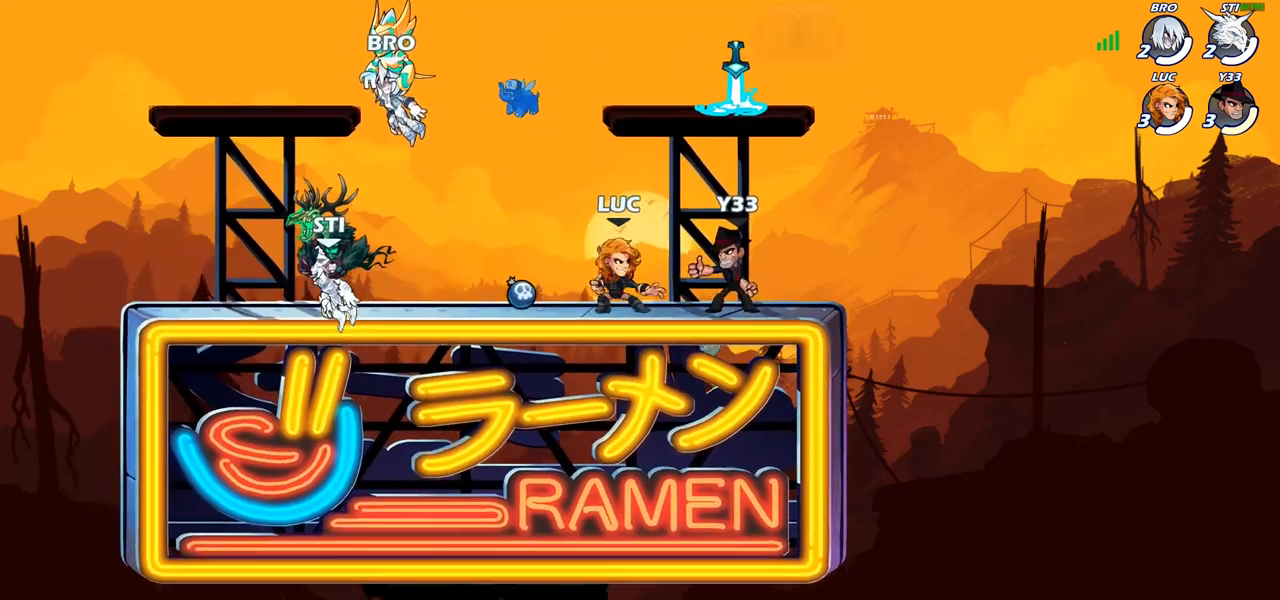
{"buttons": [], "left_stick": "center", "right_stick": "right", "events": []}
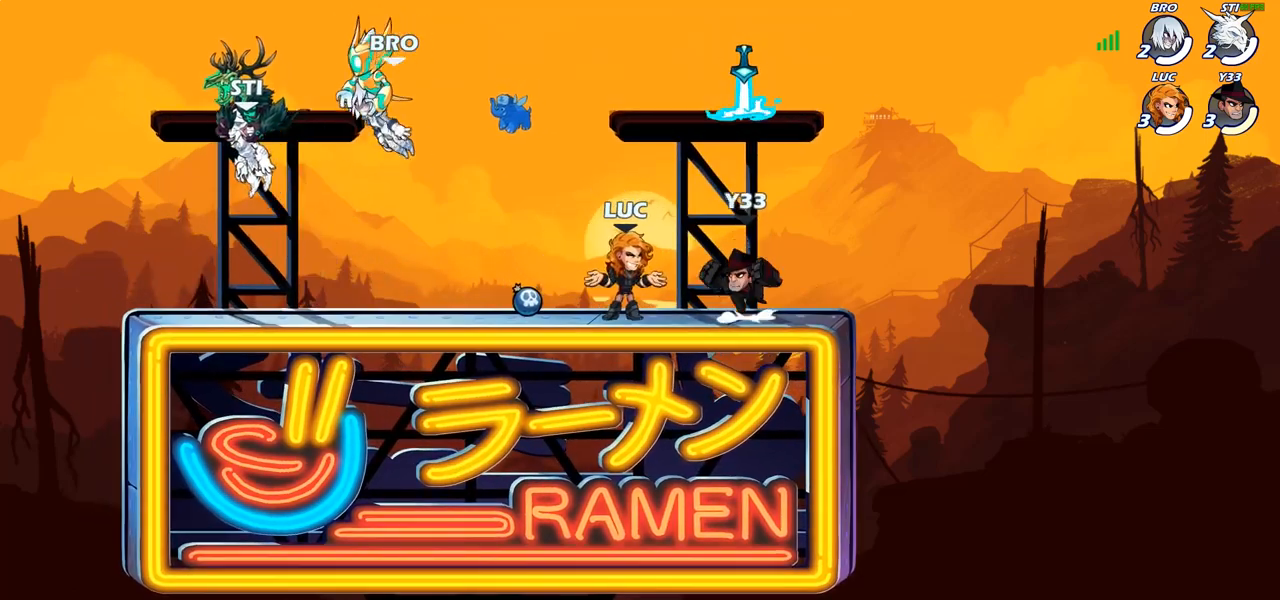
{"buttons": [], "left_stick": "center", "right_stick": "center", "events": [[67, "right_stick", "center"]]}
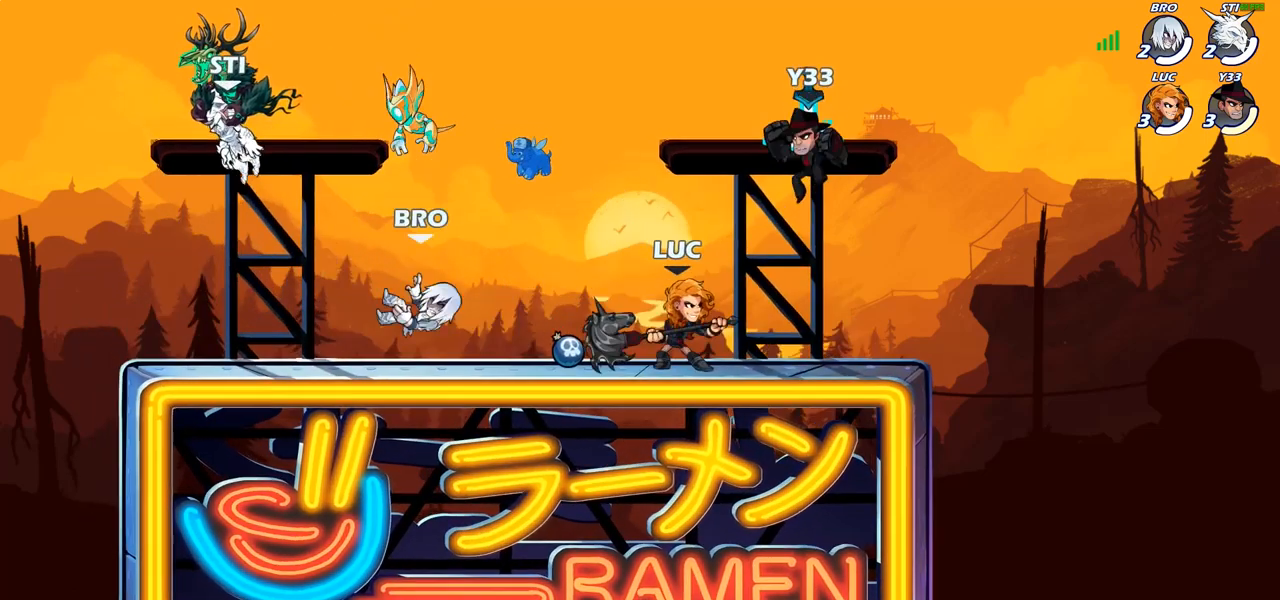
{"buttons": [], "left_stick": "left", "right_stick": "center", "events": [[17, "left_stick", "left"], [167, "R2", "down"], [350, "R2", "up"]]}
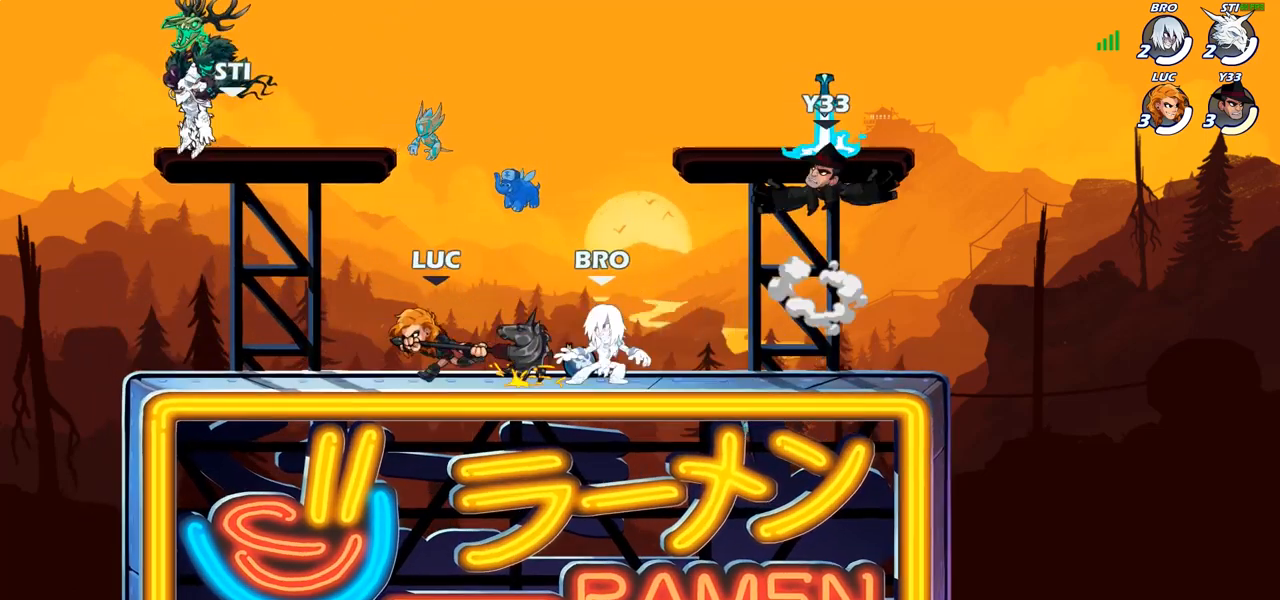
{"buttons": [], "left_stick": "right", "right_stick": "center", "events": [[33, "left_stick", "up-right"], [167, "left_stick", "right"], [233, "R2", "down"], [367, "R2", "up"]]}
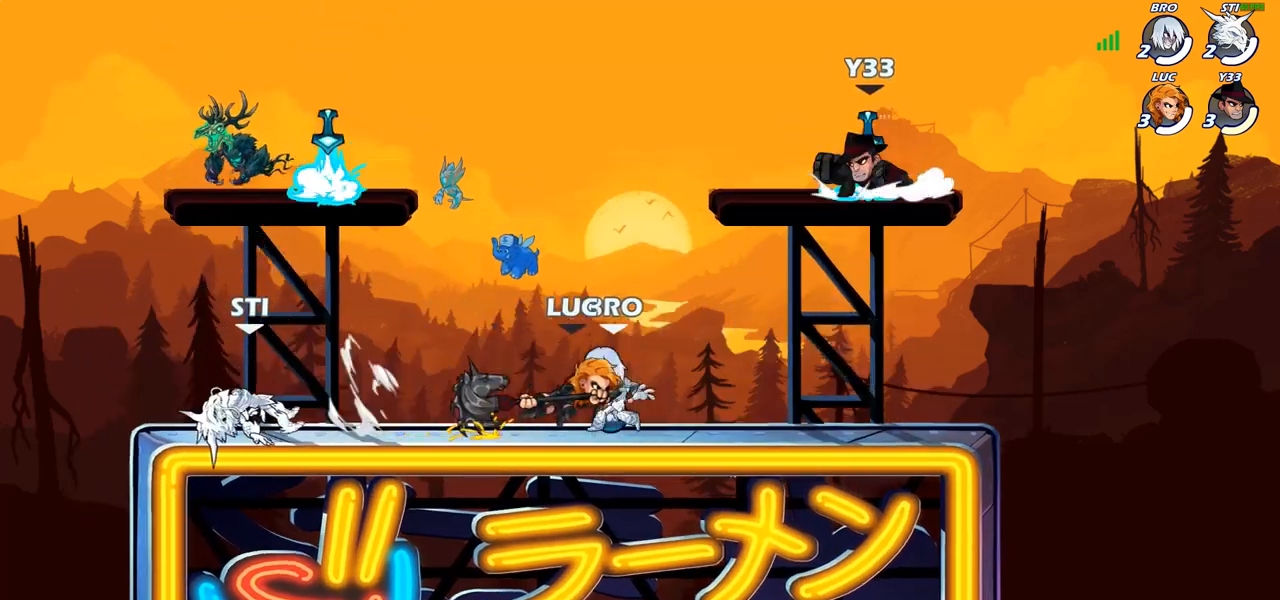
{"buttons": [], "left_stick": "up-left", "right_stick": "center", "events": [[417, "left_stick", "up-left"]]}
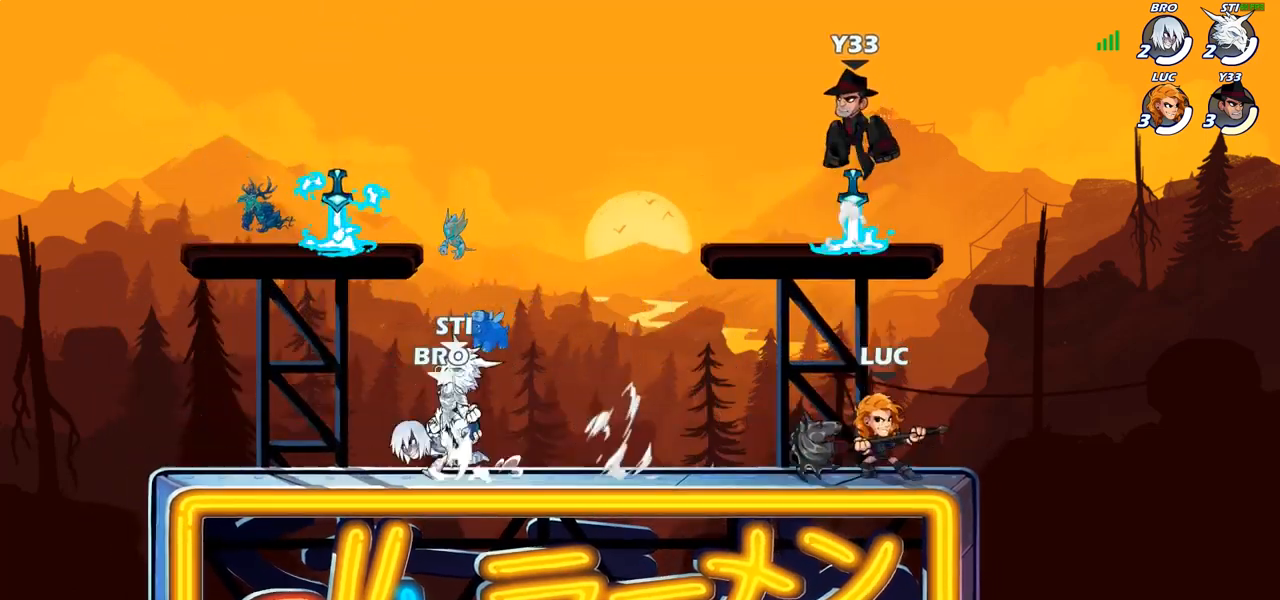
{"buttons": [], "left_stick": "up-left", "right_stick": "center", "events": [[117, "R2", "down"], [317, "R2", "up"]]}
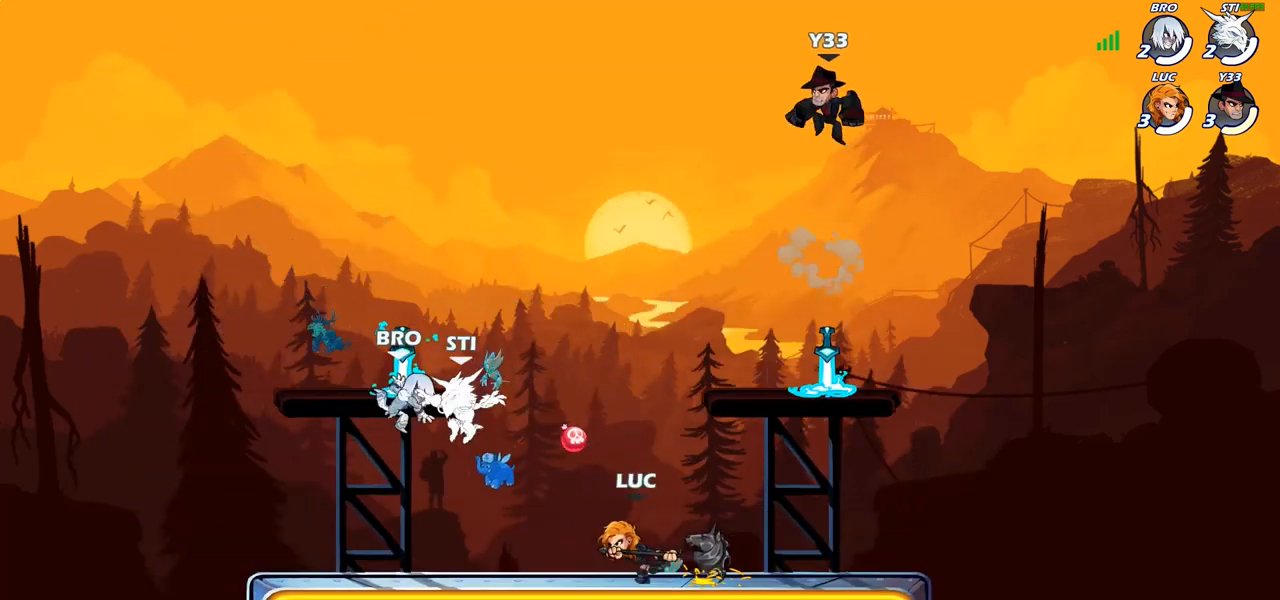
{"buttons": [], "left_stick": "center", "right_stick": "center", "events": [[67, "CROSS", "down"], [150, "CROSS", "up"], [267, "left_stick", "center"], [317, "SQUARE", "down"], [383, "SQUARE", "up"]]}
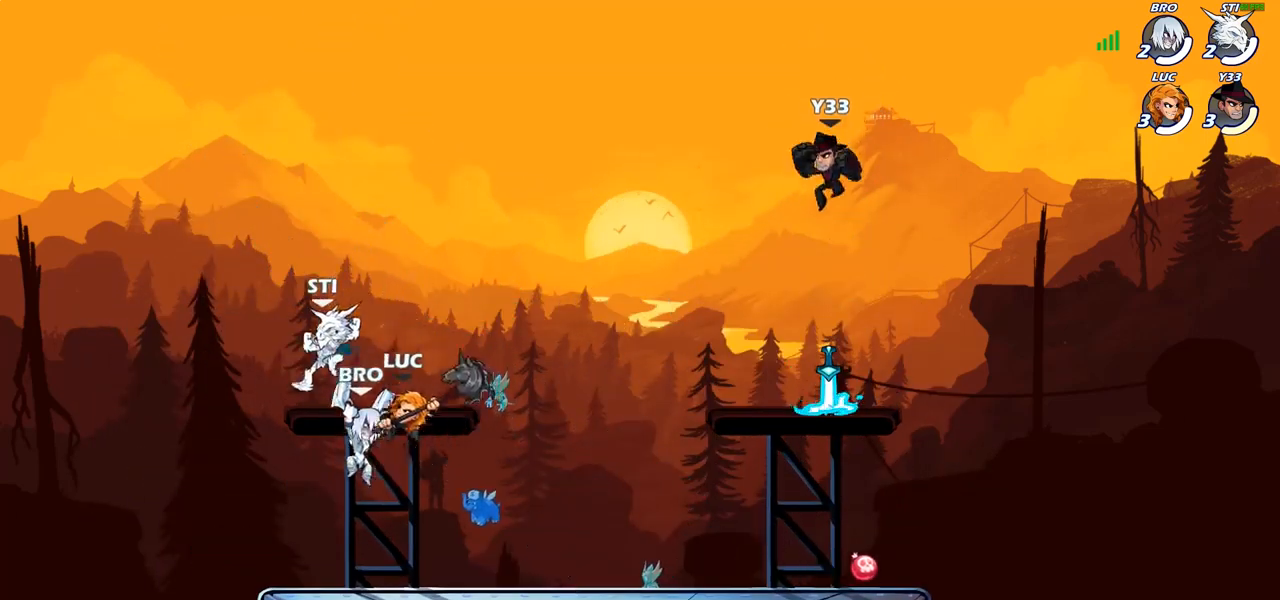
{"buttons": ["CROSS"], "left_stick": "up-left", "right_stick": "center", "events": [[67, "left_stick", "right"], [350, "left_stick", "up-left"], [467, "CROSS", "down"]]}
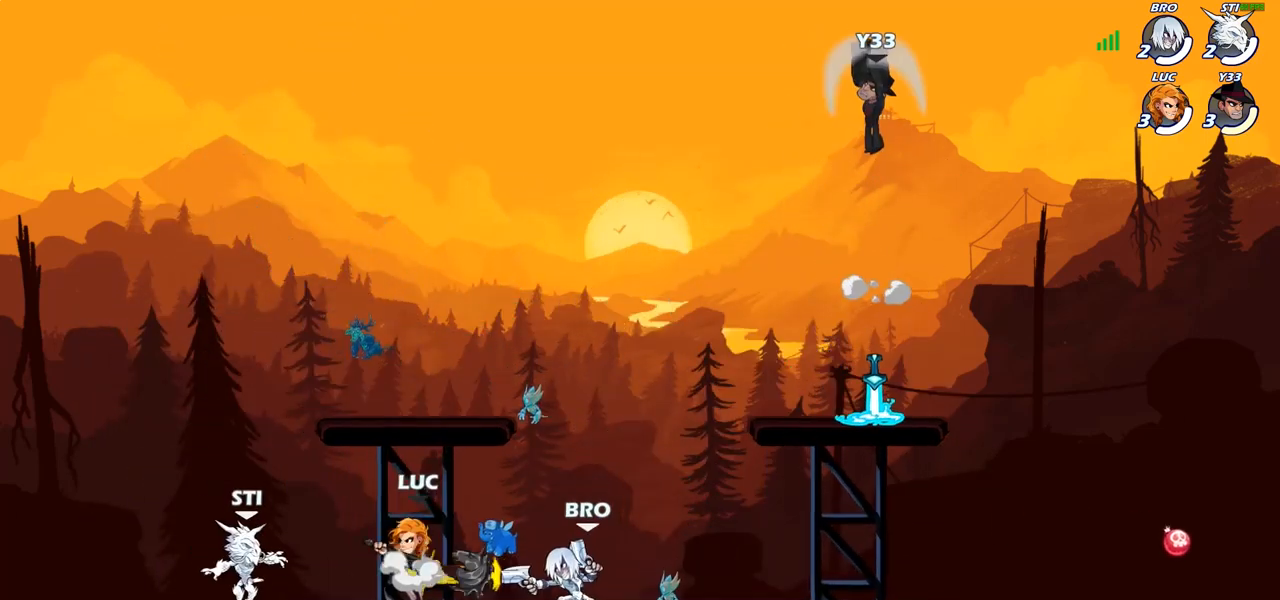
{"buttons": ["CROSS"], "left_stick": "center", "right_stick": "center", "events": [[100, "CROSS", "up"], [150, "left_stick", "down-left"], [217, "SQUARE", "down"], [217, "left_stick", "down"], [283, "SQUARE", "up"], [417, "left_stick", "center"], [500, "CROSS", "down"]]}
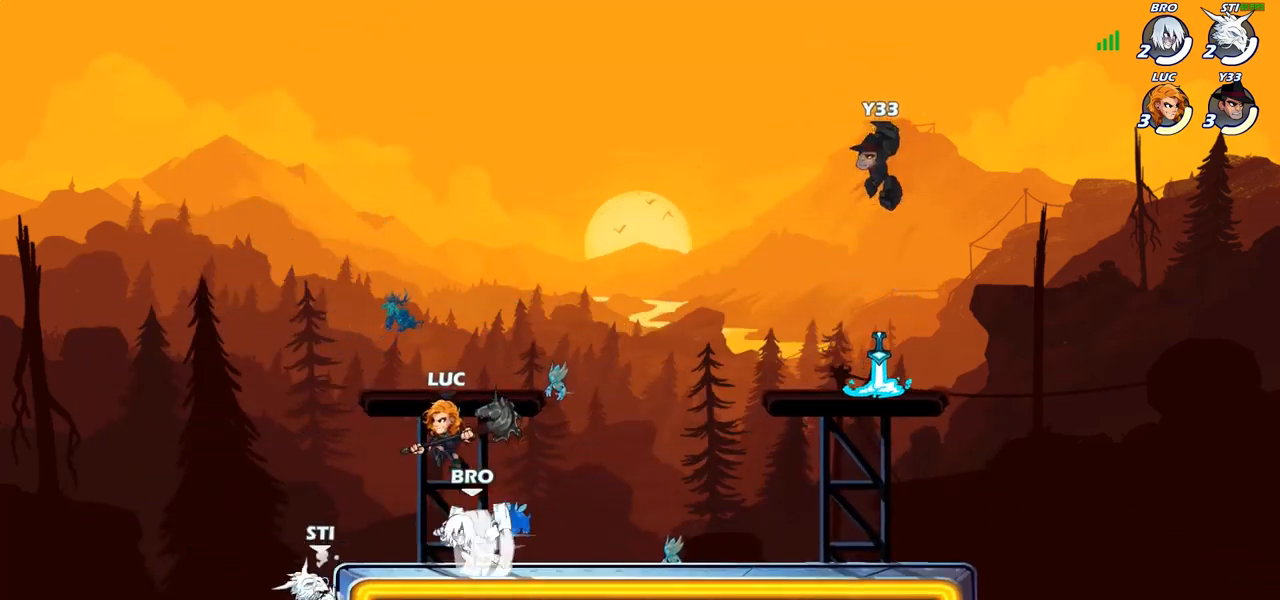
{"buttons": [], "left_stick": "left", "right_stick": "center", "events": [[33, "left_stick", "down"], [117, "left_stick", "right"], [133, "R2", "down"], [167, "CROSS", "up"], [333, "left_stick", "down"], [367, "R2", "up"], [483, "left_stick", "left"]]}
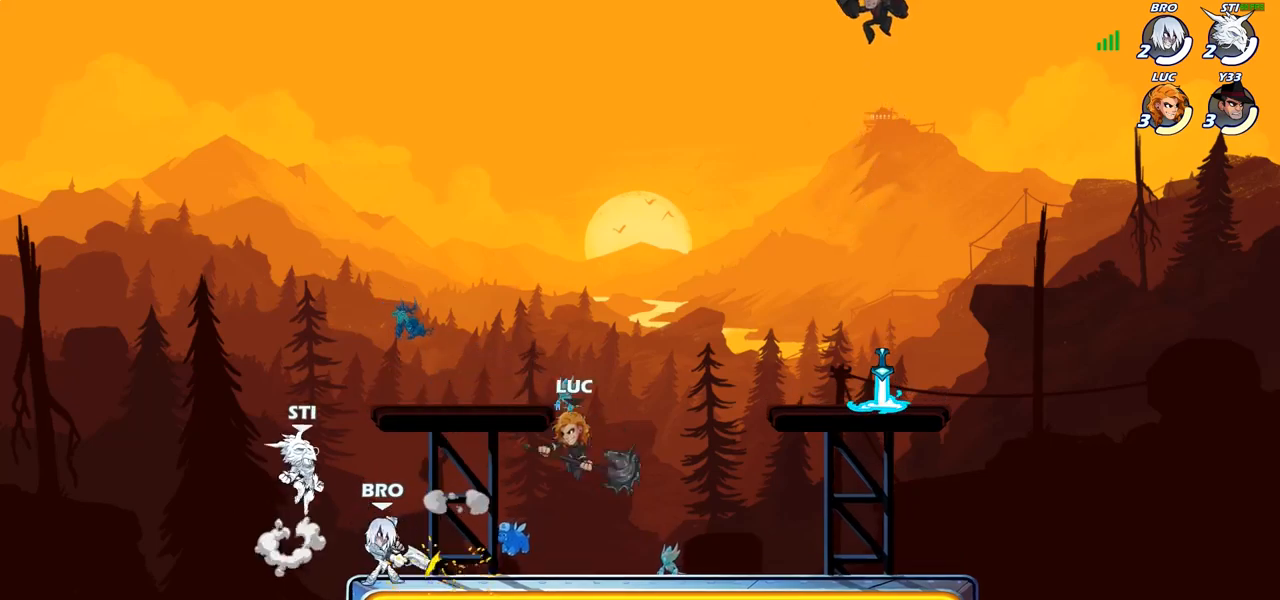
{"buttons": [], "left_stick": "center", "right_stick": "center", "events": [[233, "R2", "down"], [267, "SQUARE", "down"], [333, "R2", "up"], [383, "SQUARE", "up"], [417, "left_stick", "center"]]}
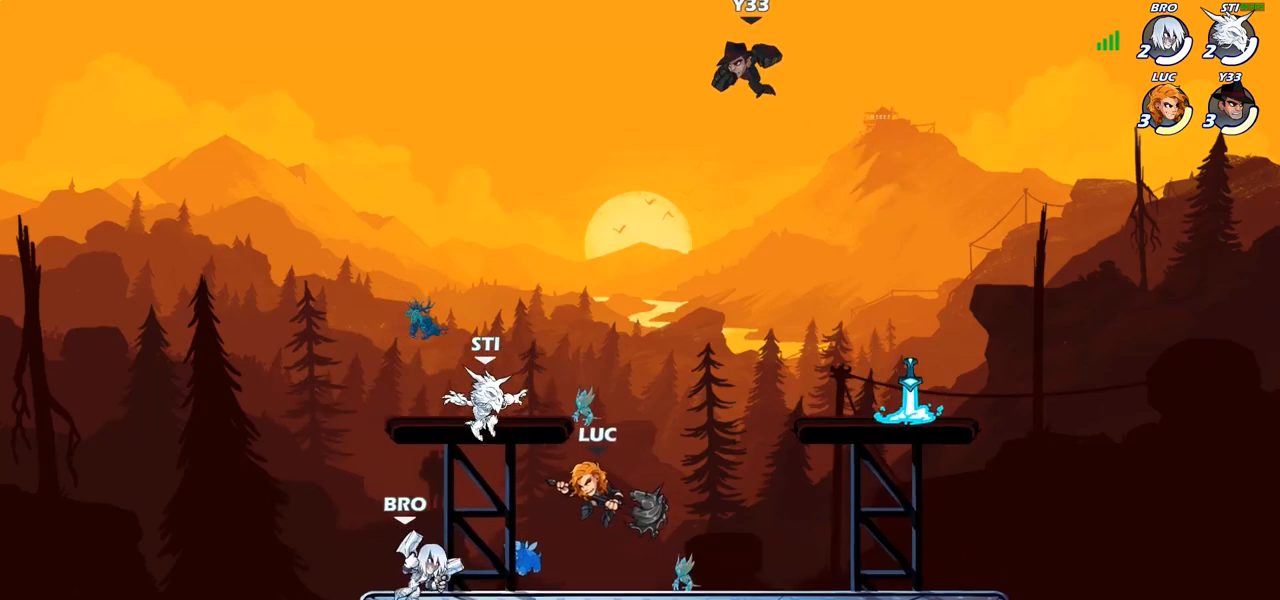
{"buttons": [], "left_stick": "down-left", "right_stick": "center", "events": [[50, "left_stick", "up"], [67, "CROSS", "down"], [133, "left_stick", "up-right"], [150, "R2", "down"], [267, "left_stick", "right"], [300, "CROSS", "up"], [333, "R2", "up"], [433, "left_stick", "down-left"]]}
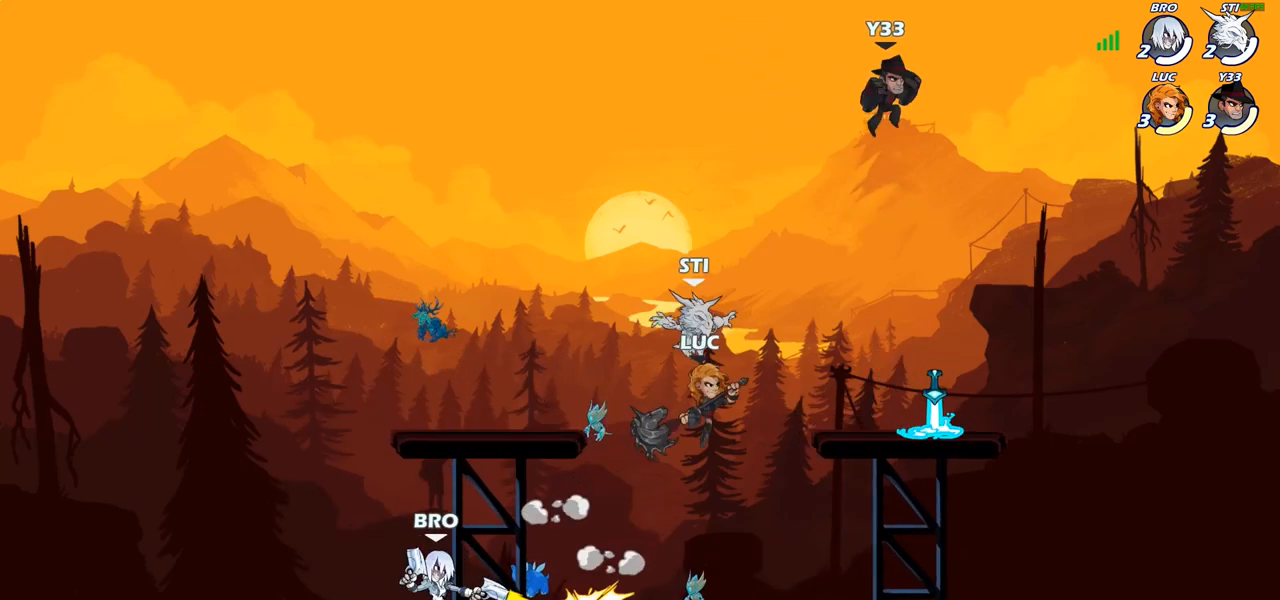
{"buttons": [], "left_stick": "right", "right_stick": "center", "events": [[50, "left_stick", "left"], [250, "left_stick", "right"]]}
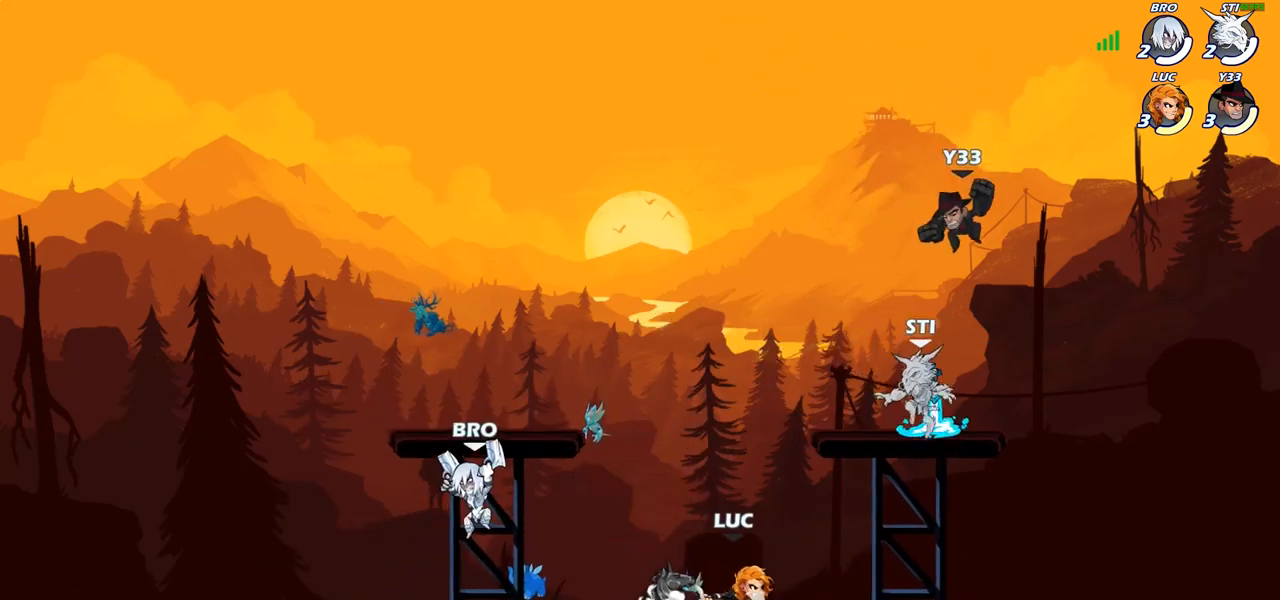
{"buttons": [], "left_stick": "center", "right_stick": "center", "events": [[167, "left_stick", "left"], [250, "CIRCLE", "down"], [300, "left_stick", "center"], [333, "CIRCLE", "up"]]}
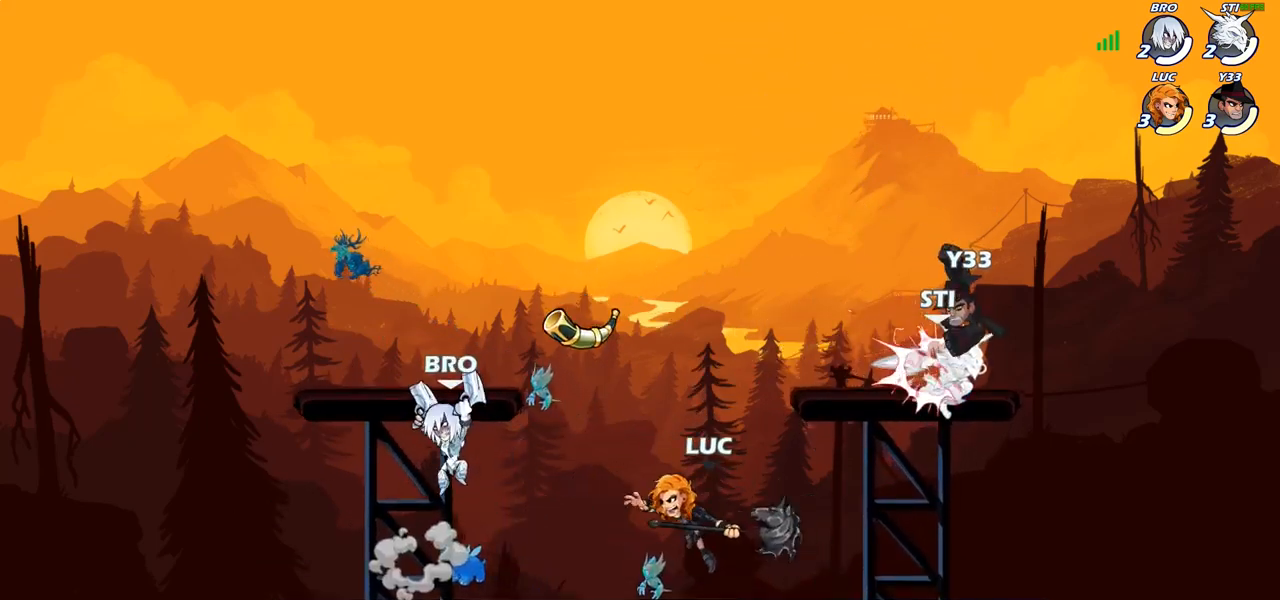
{"buttons": [], "left_stick": "center", "right_stick": "center", "events": [[33, "left_stick", "left"], [350, "left_stick", "center"]]}
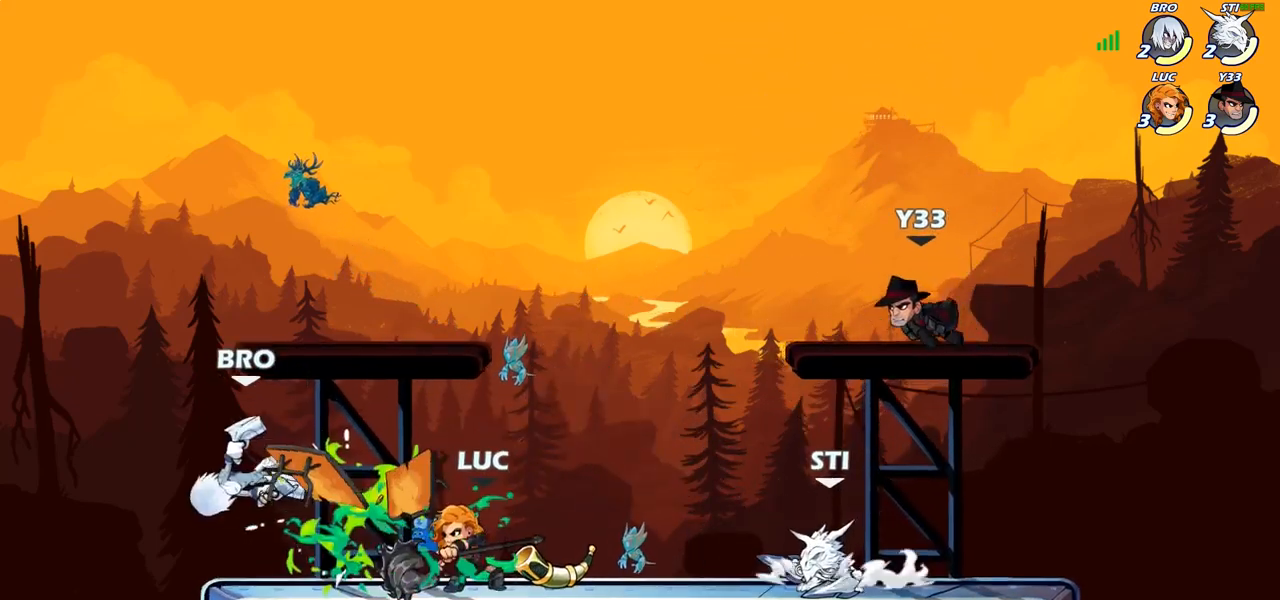
{"buttons": [], "left_stick": "center", "right_stick": "center", "events": [[333, "CIRCLE", "down"], [433, "CIRCLE", "up"]]}
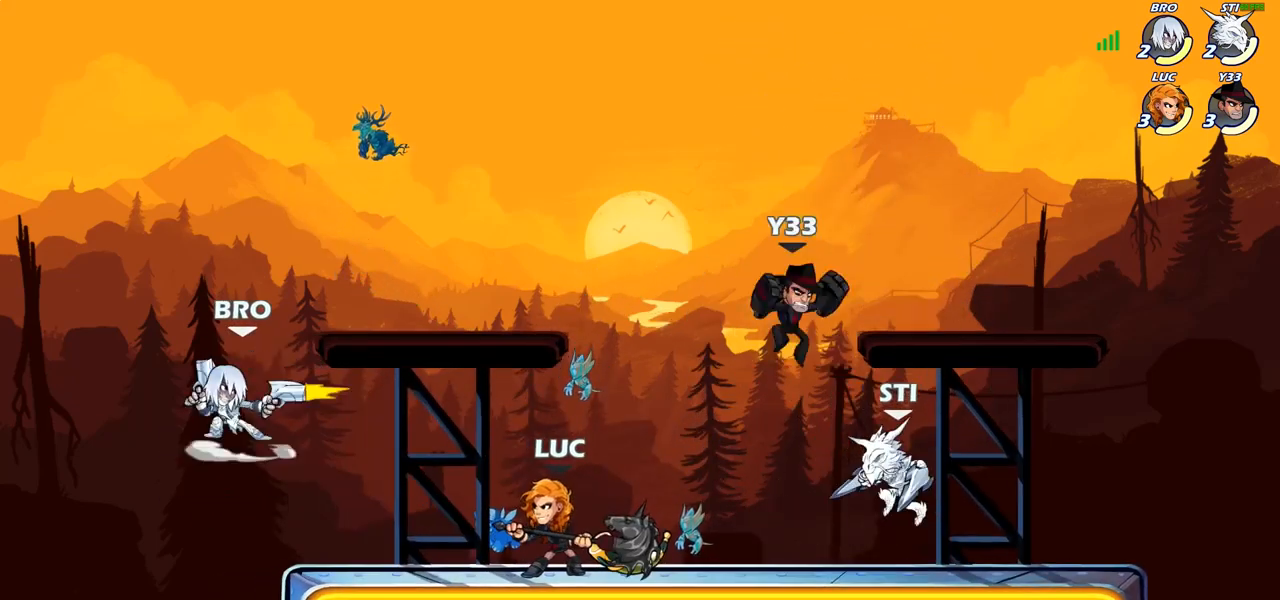
{"buttons": [], "left_stick": "left", "right_stick": "center", "events": [[67, "left_stick", "left"], [133, "CIRCLE", "down"], [250, "CIRCLE", "up"]]}
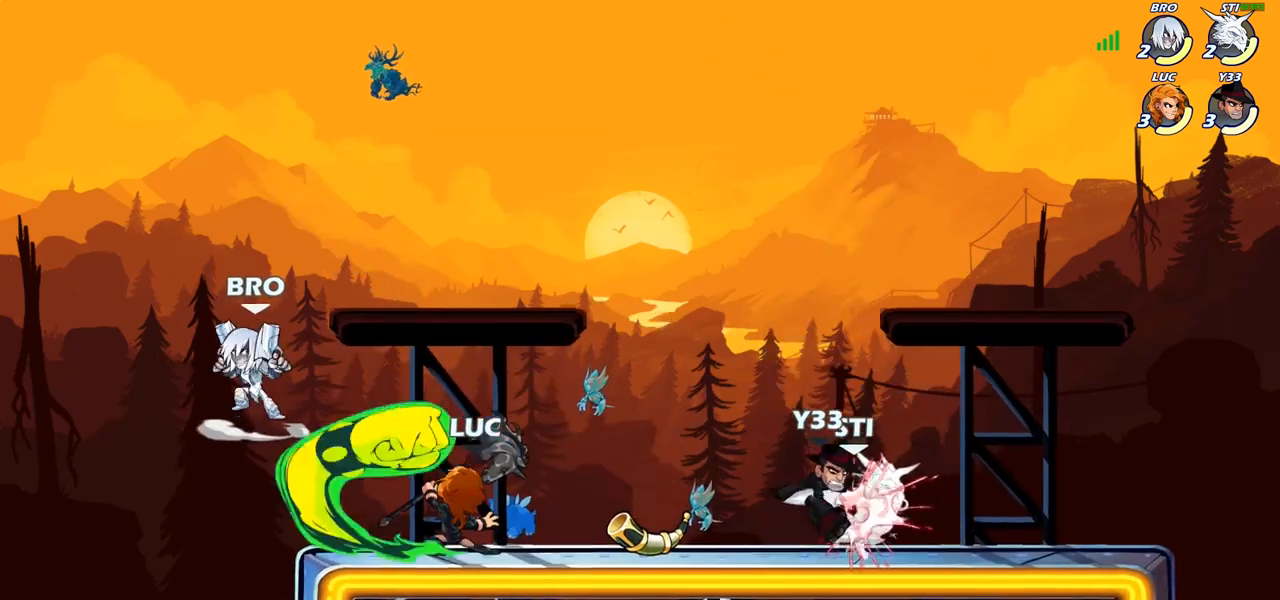
{"buttons": ["CROSS"], "left_stick": "up-left", "right_stick": "center", "events": [[100, "left_stick", "center"], [467, "CROSS", "down"], [500, "left_stick", "up-left"]]}
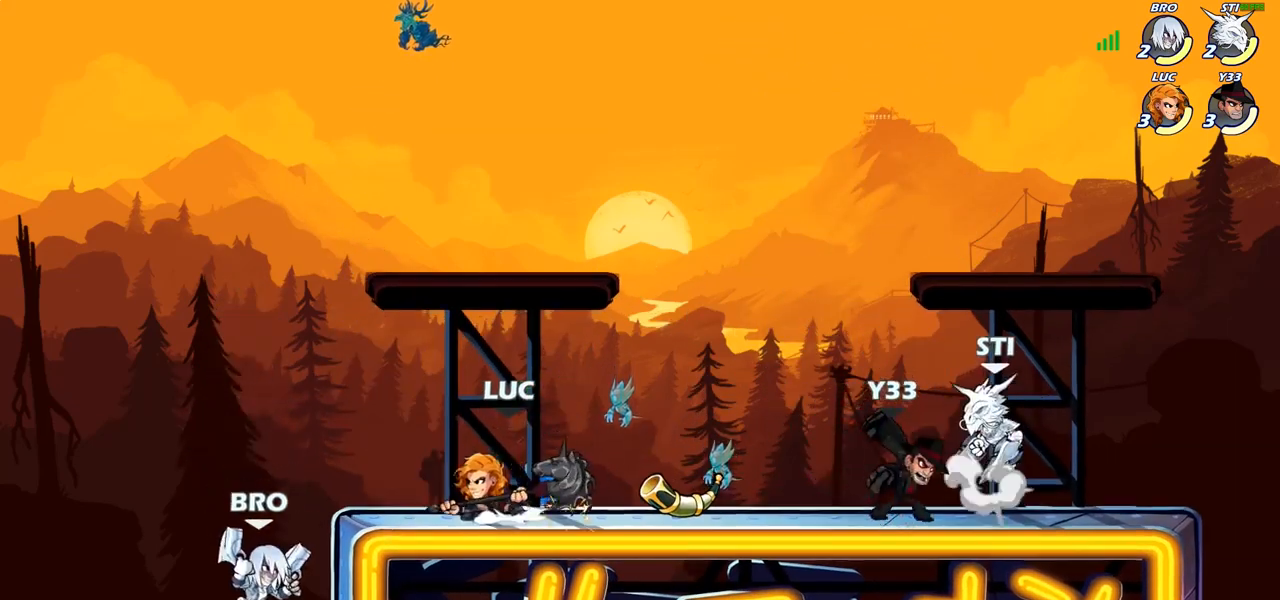
{"buttons": ["CIRCLE"], "left_stick": "down", "right_stick": "center", "events": [[67, "CROSS", "up"], [233, "left_stick", "down-left"], [333, "CIRCLE", "down"], [417, "left_stick", "down"]]}
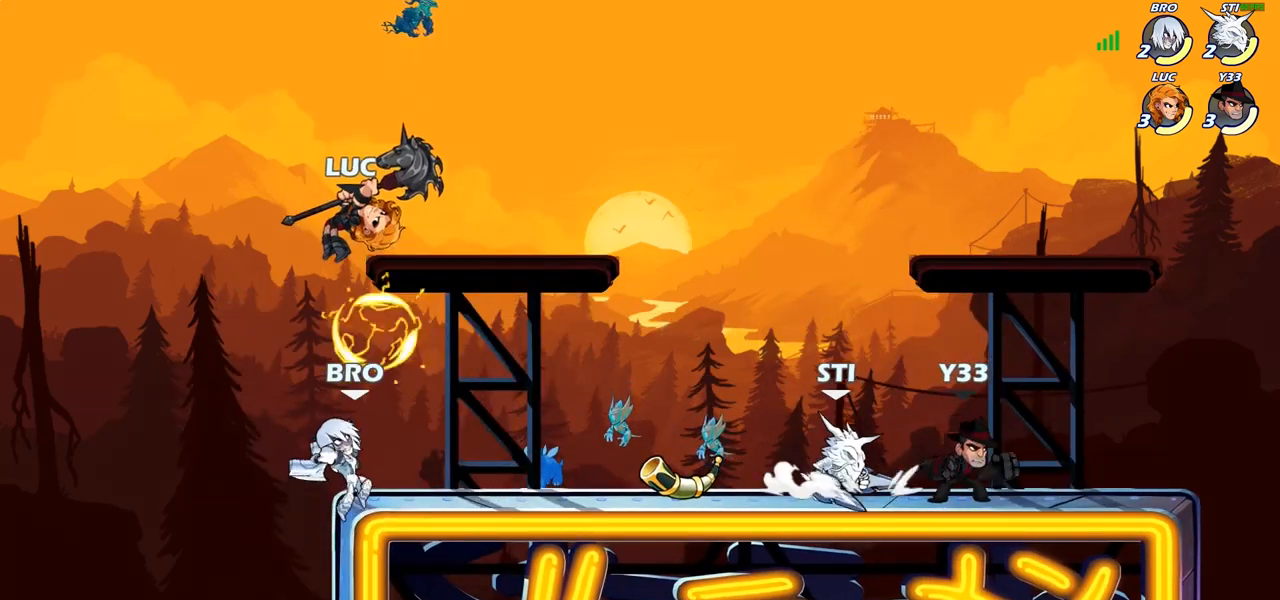
{"buttons": [], "left_stick": "center", "right_stick": "center", "events": [[433, "CIRCLE", "up"], [450, "left_stick", "center"]]}
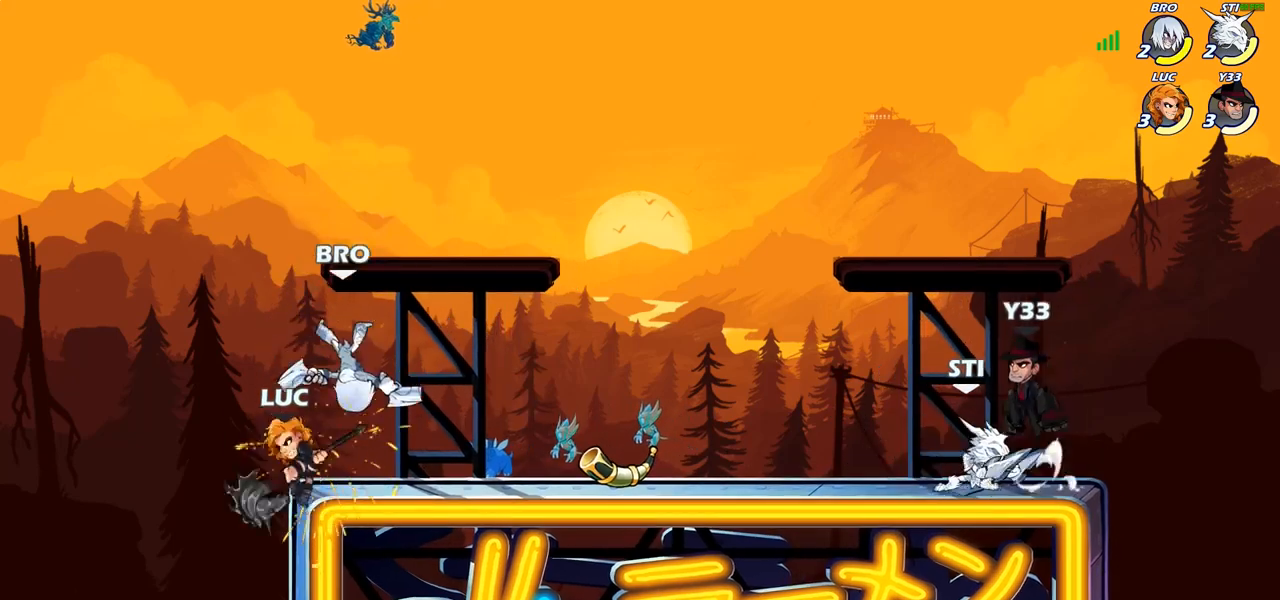
{"buttons": ["CIRCLE", "R2"], "left_stick": "center", "right_stick": "center", "events": [[233, "CROSS", "down"], [233, "left_stick", "right"], [350, "CROSS", "up"], [417, "R2", "down"], [417, "left_stick", "center"], [450, "CIRCLE", "down"]]}